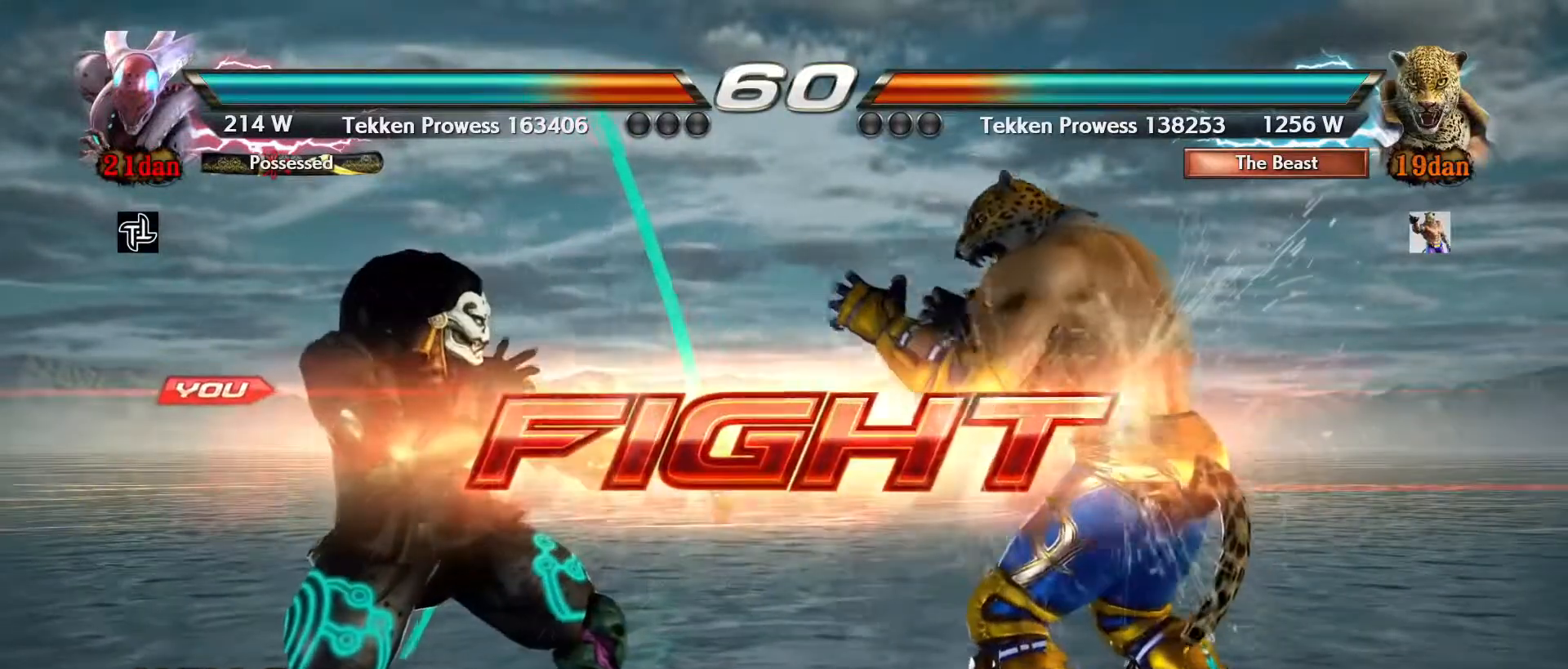
Gameplay with a controller (arcade stick); each line is a JSON object with the inputs held at the frame after it (dt_ms = milliseconds from this image to that frame). "events" lists button and stick changes between this image and that frame as [ms after this image, input, new state], when the widget could be followed in between. Not read: L3 R3.
{"dt_ms": 500, "buttons": [], "left_stick": "center", "events": [[83, "left_stick", "down-right"], [100, "SQUARE", "down"], [150, "SQUARE", "up"], [200, "SQUARE", "down"], [267, "SQUARE", "up"], [300, "left_stick", "center"]]}
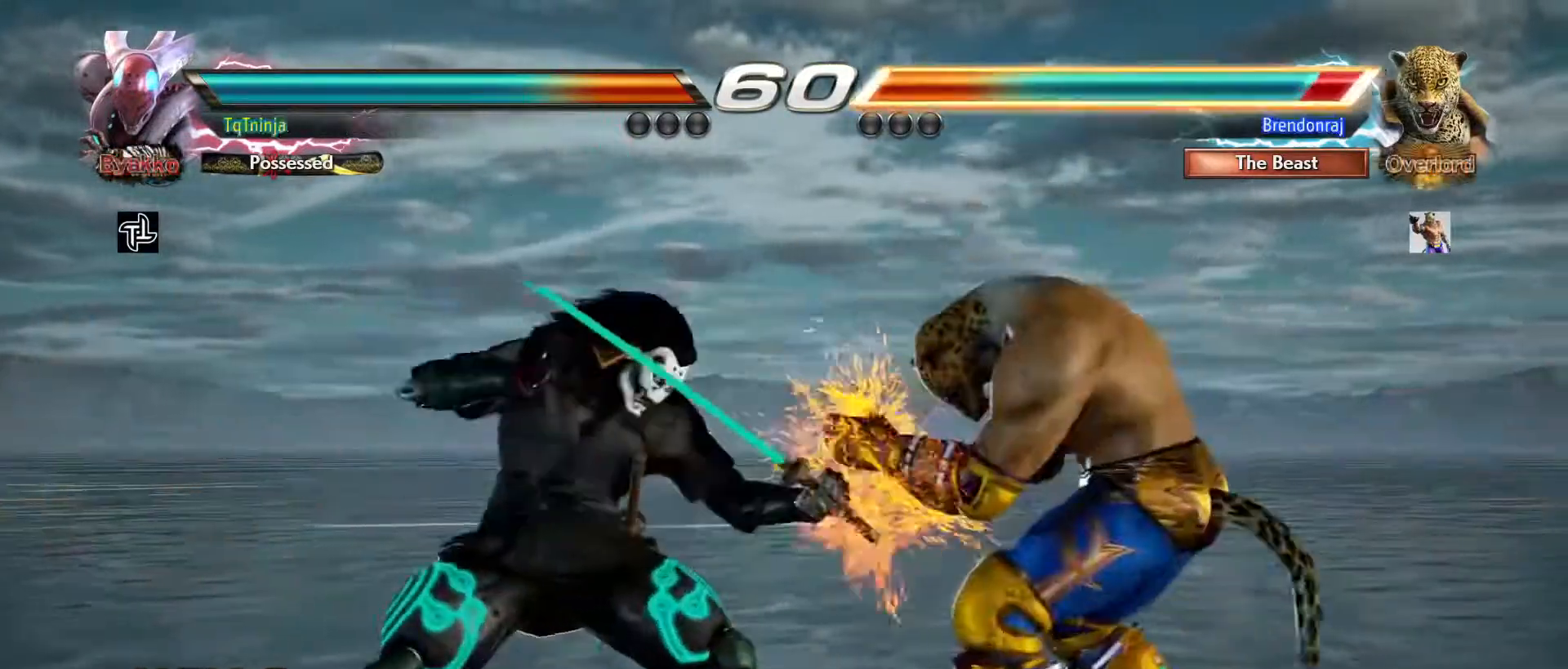
{"dt_ms": 500, "buttons": [], "left_stick": "center", "events": [[217, "left_stick", "down-right"], [250, "SQUARE", "down"], [250, "TRIANGLE", "down"], [317, "SQUARE", "up"], [317, "TRIANGLE", "up"], [333, "left_stick", "center"], [383, "TRIANGLE", "down"], [433, "TRIANGLE", "up"]]}
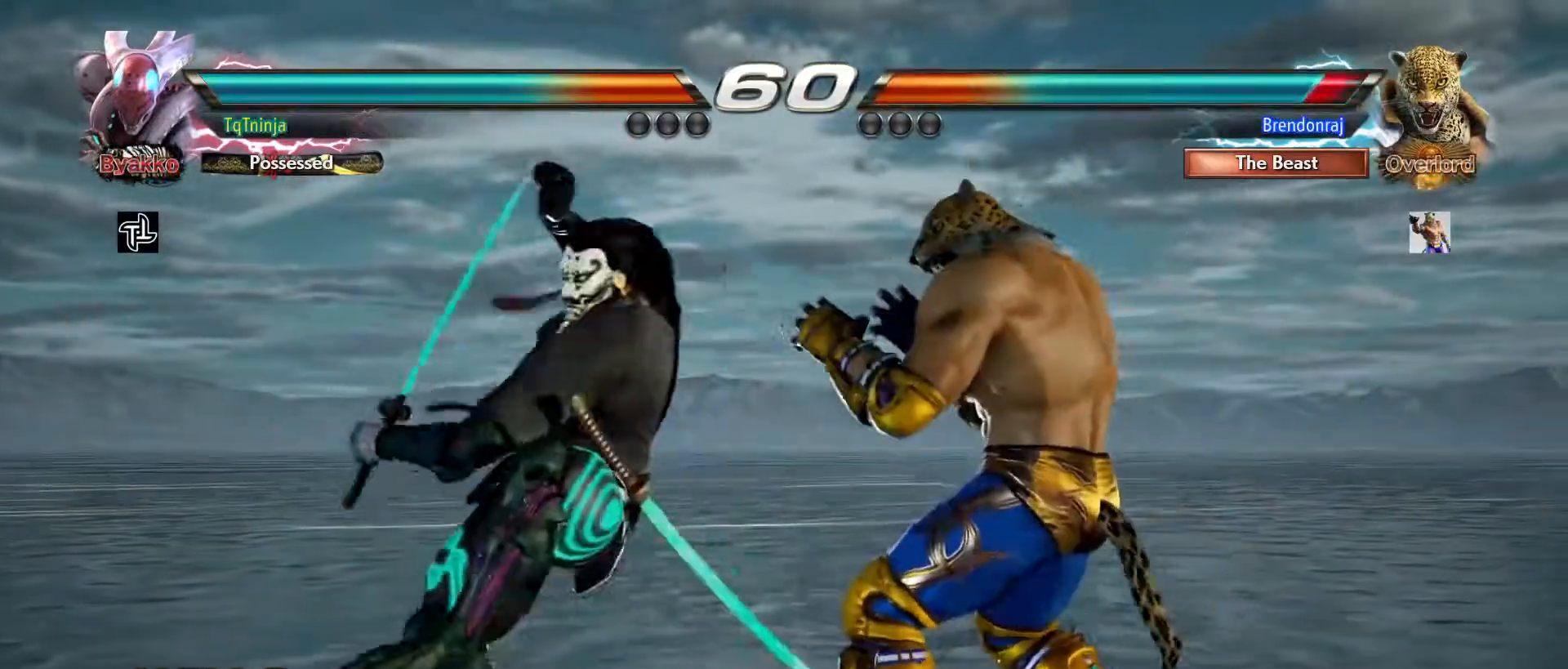
{"dt_ms": 500, "buttons": [], "left_stick": "center", "events": []}
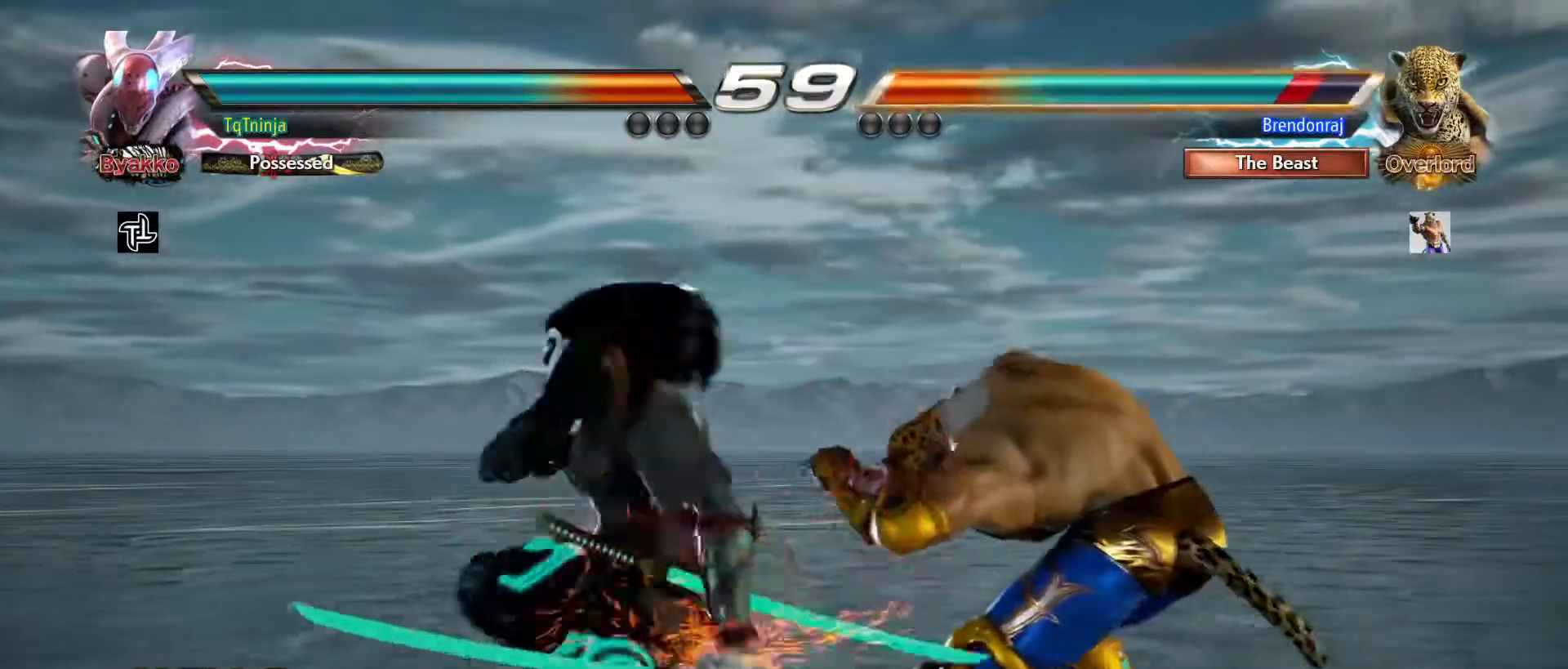
{"dt_ms": 500, "buttons": [], "left_stick": "center", "events": []}
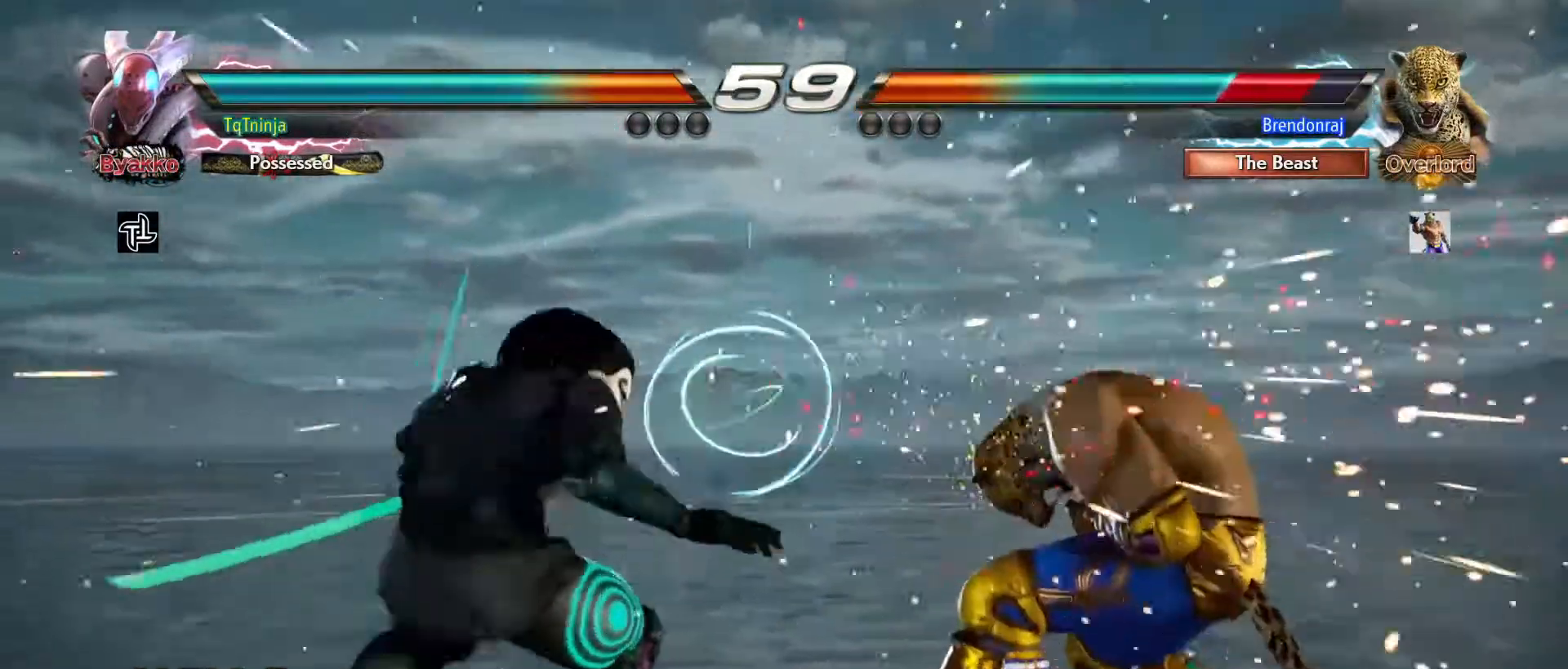
{"dt_ms": 1000, "buttons": [], "left_stick": "center"}
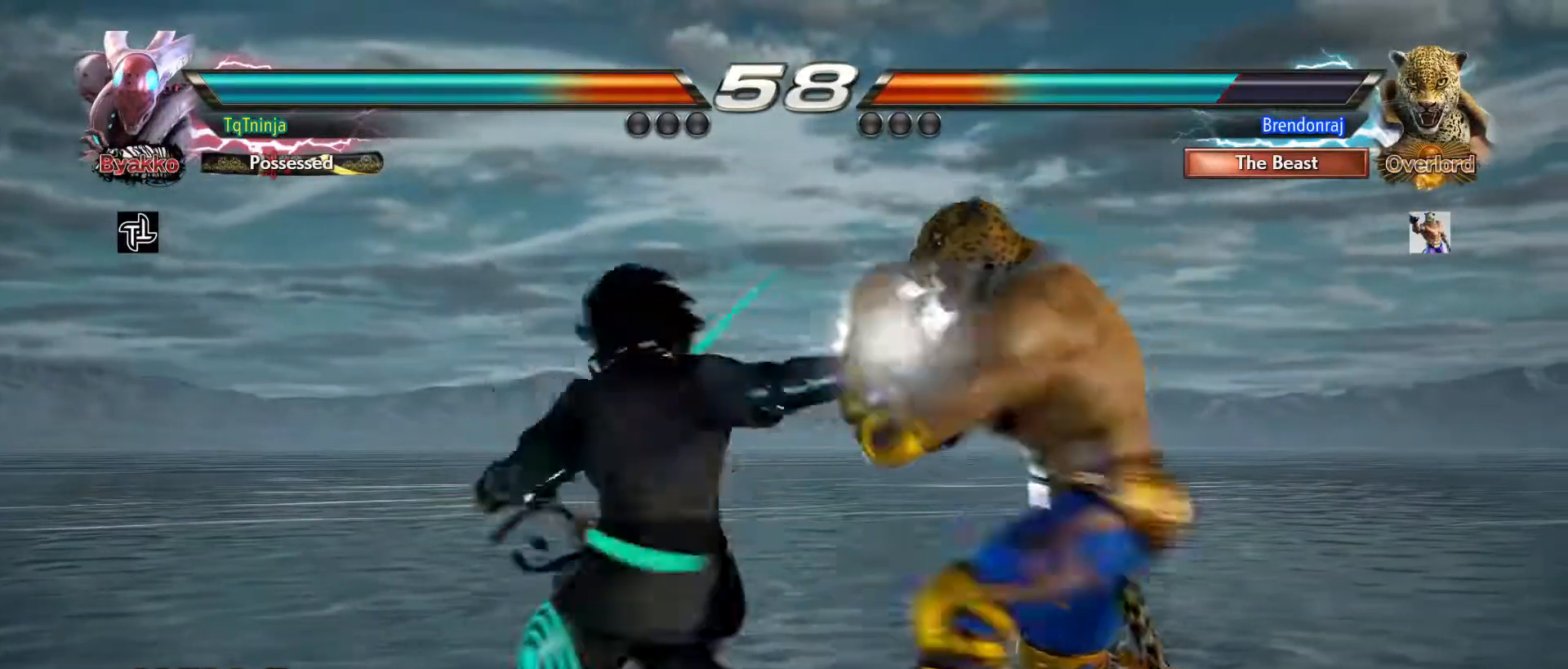
{"dt_ms": 500, "buttons": ["CIRCLE"], "left_stick": "down-right", "events": [[250, "CIRCLE", "down"], [250, "left_stick", "down-right"], [317, "CIRCLE", "up"], [350, "CIRCLE", "down"], [417, "CIRCLE", "up"], [450, "CIRCLE", "down"]]}
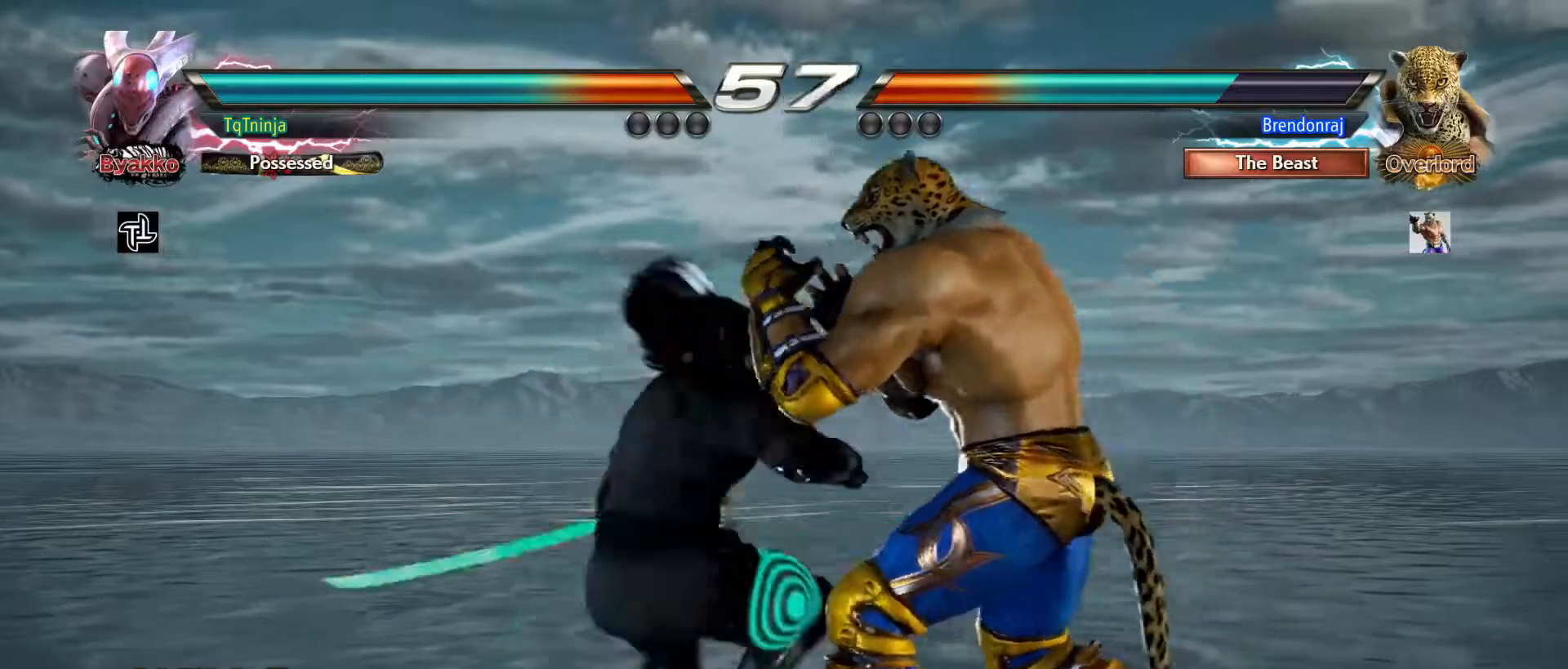
{"dt_ms": 500, "buttons": [], "left_stick": "center", "events": [[50, "CIRCLE", "up"], [83, "CIRCLE", "down"], [183, "CIRCLE", "up"], [233, "CIRCLE", "down"], [300, "CIRCLE", "up"], [300, "left_stick", "center"]]}
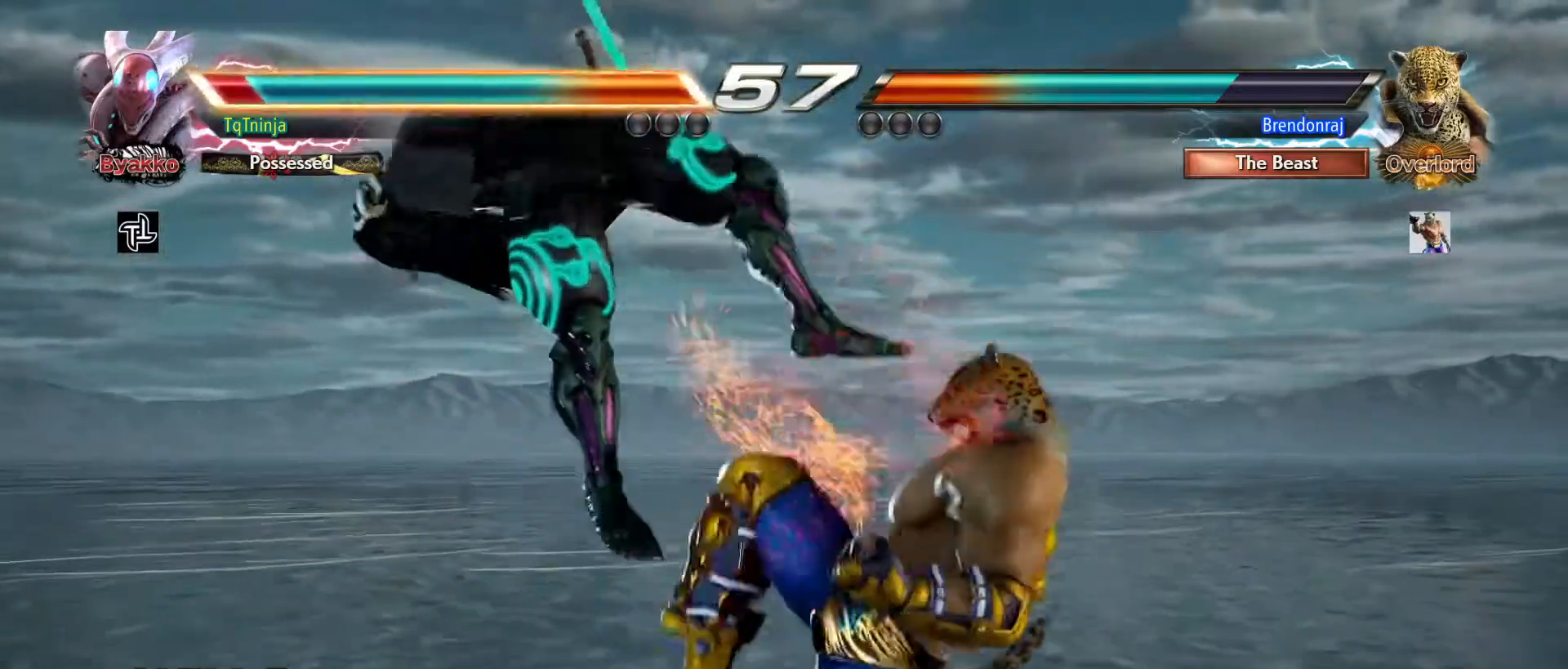
{"dt_ms": 500, "buttons": [], "left_stick": "center", "events": []}
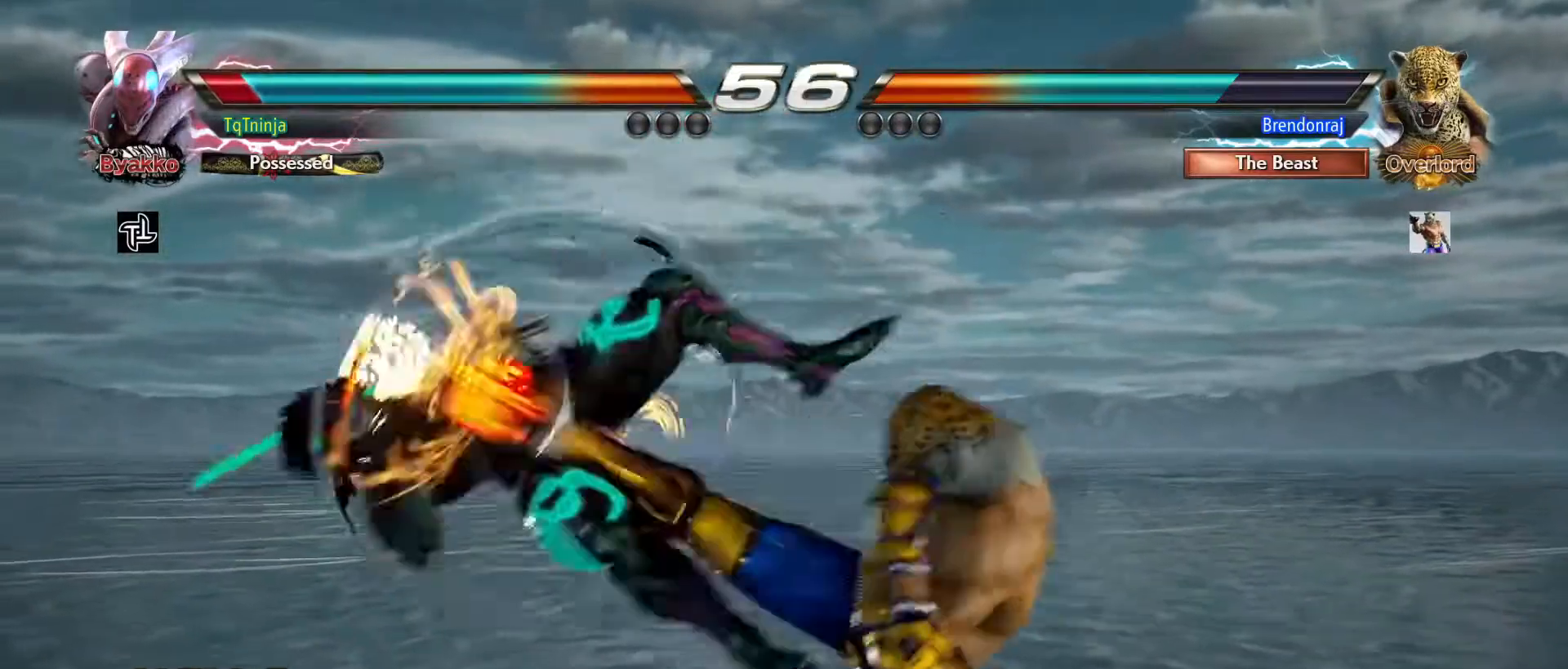
{"dt_ms": 500, "buttons": [], "left_stick": "center", "events": []}
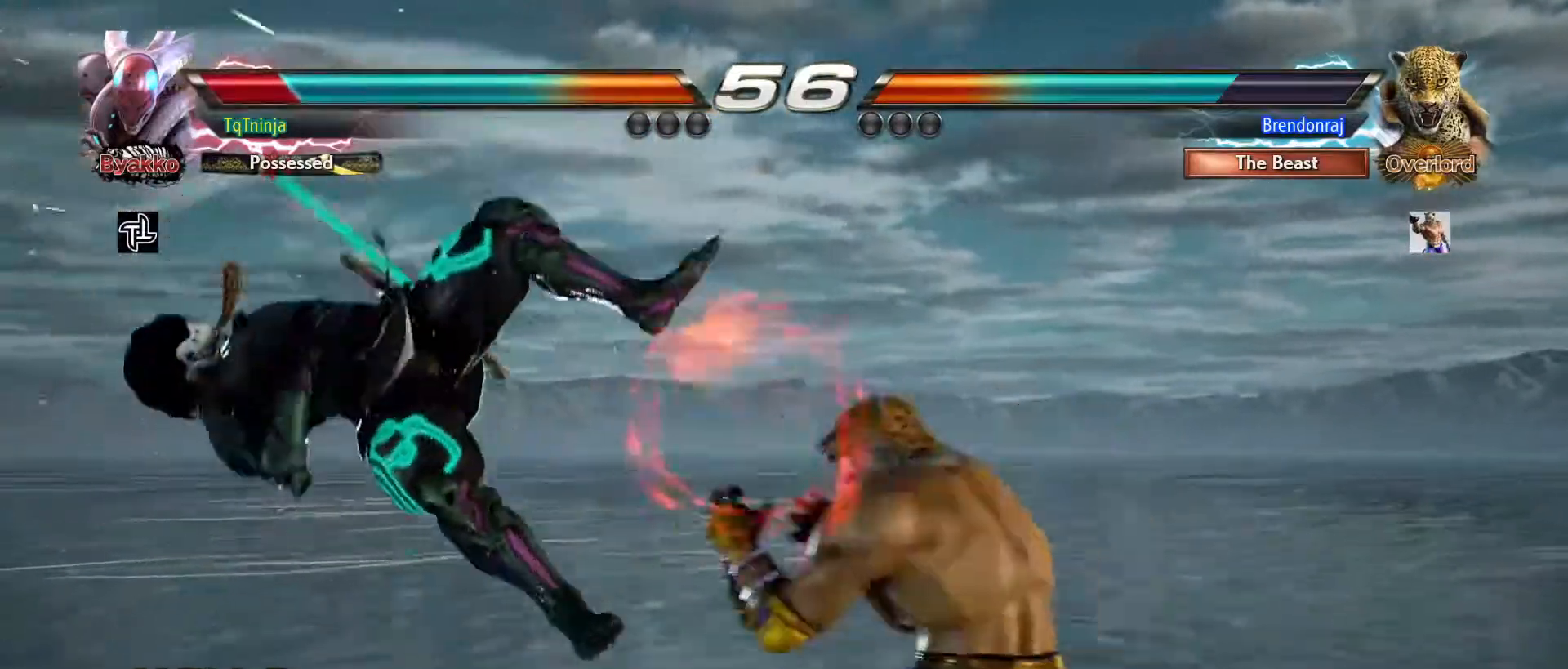
{"dt_ms": 500, "buttons": [], "left_stick": "center", "events": []}
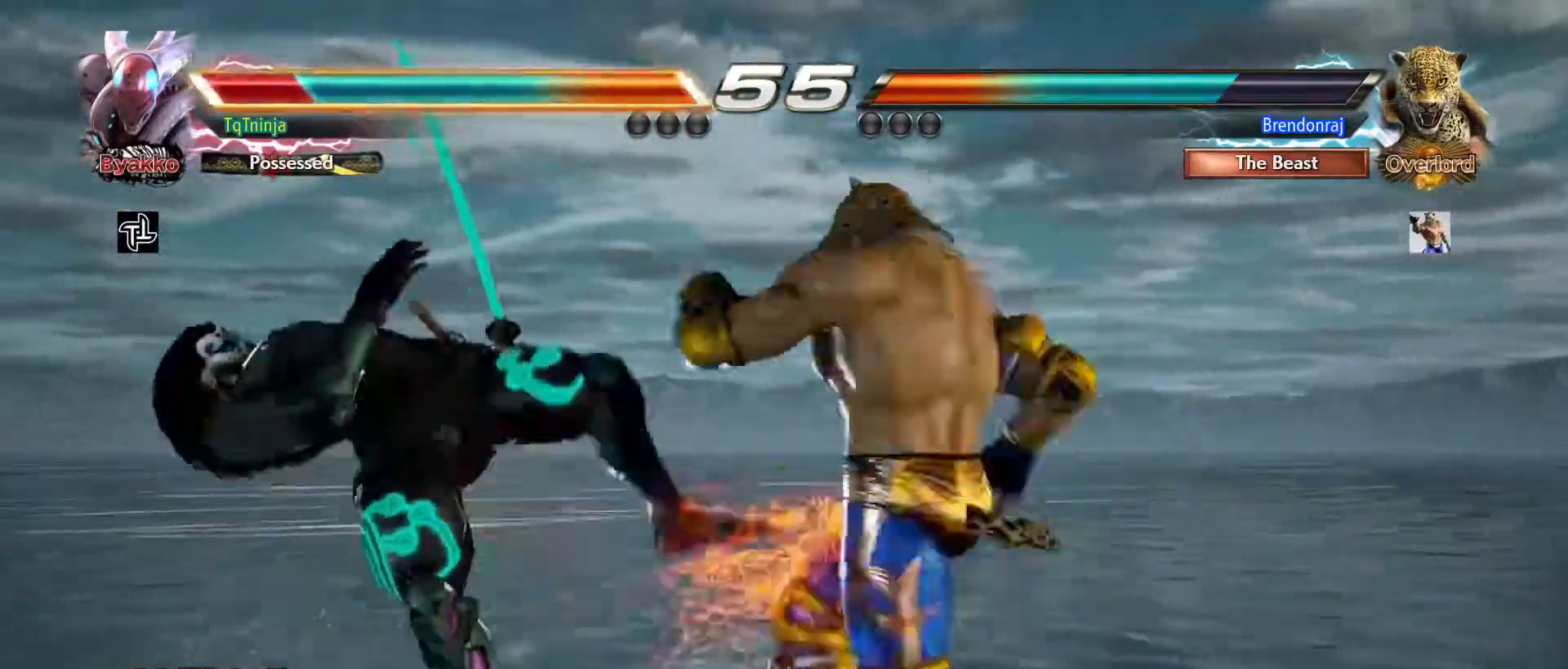
{"dt_ms": 500, "buttons": [], "left_stick": "center", "events": []}
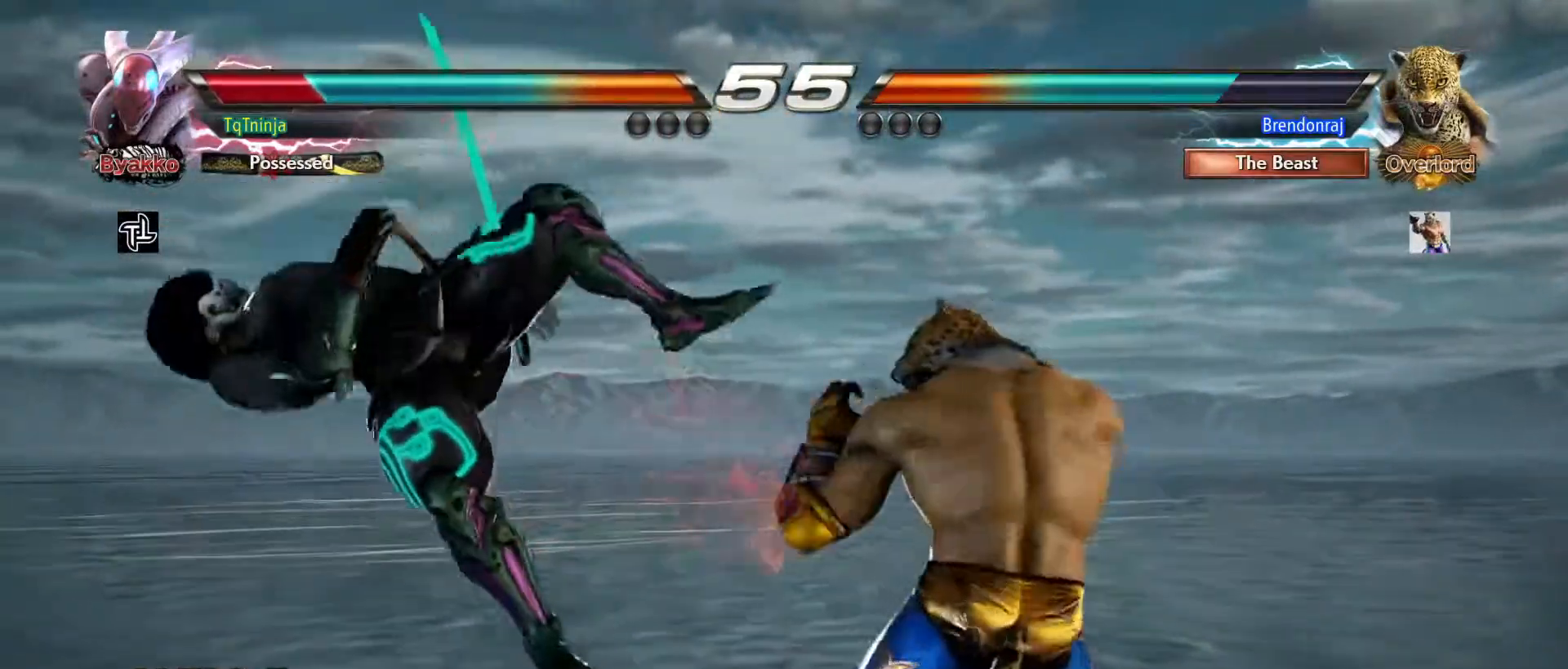
{"dt_ms": 1000, "buttons": [], "left_stick": "center", "events": []}
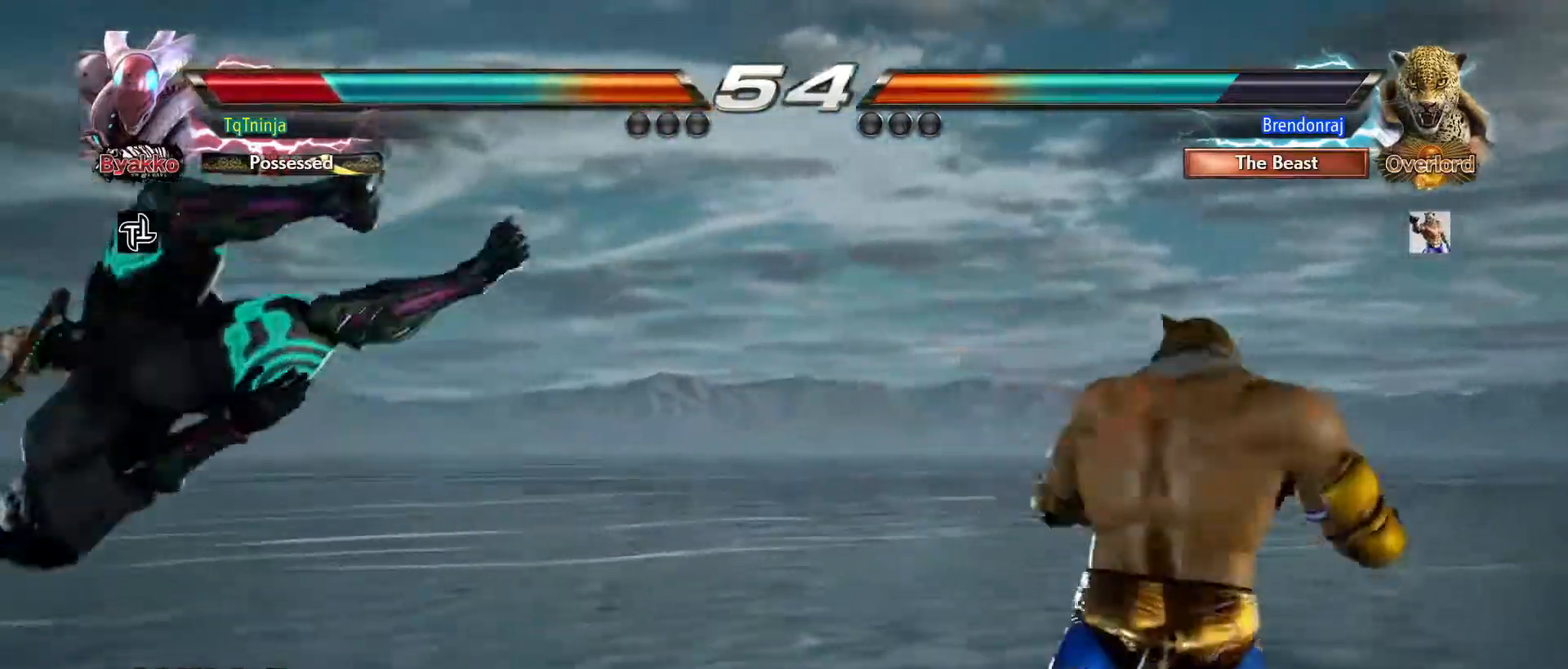
{"dt_ms": 500, "buttons": [], "left_stick": "left", "events": [[67, "left_stick", "up"], [367, "left_stick", "center"], [433, "TRIANGLE", "down"], [450, "left_stick", "left"], [483, "TRIANGLE", "up"]]}
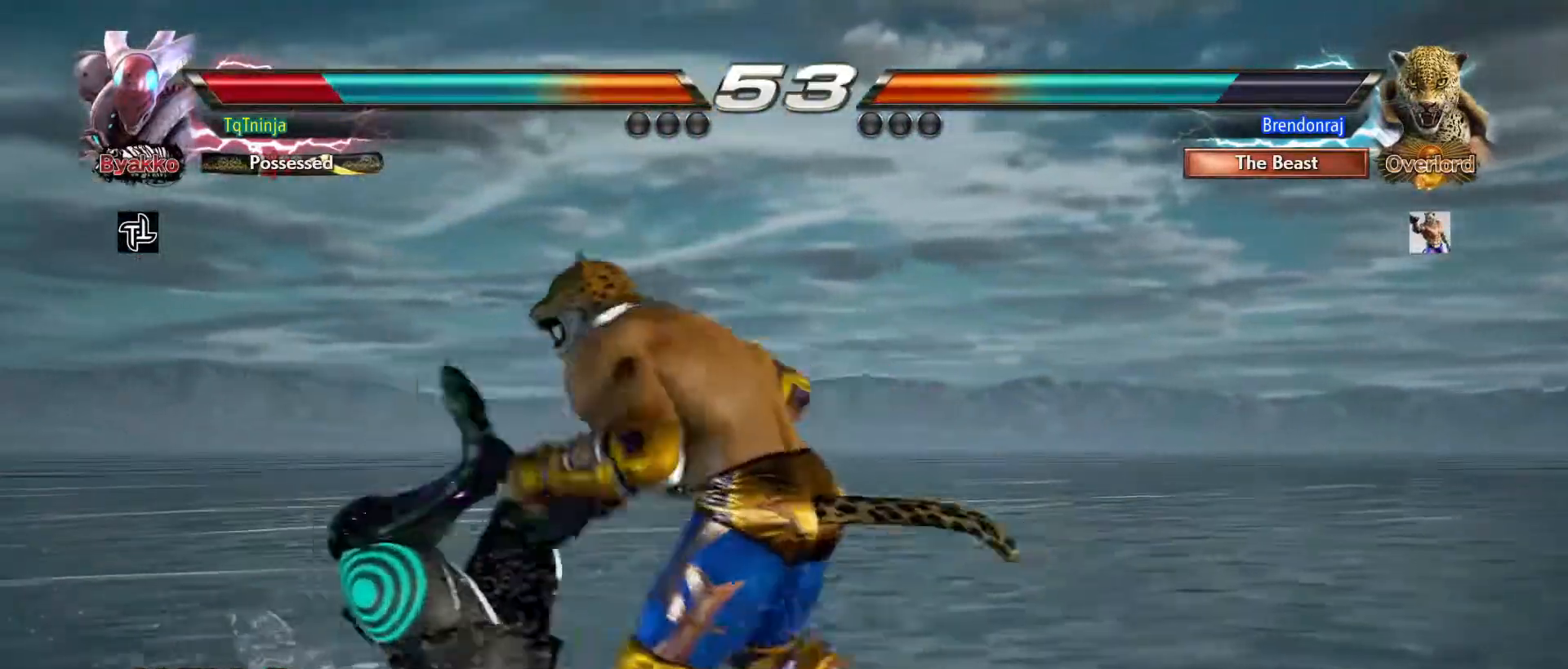
{"dt_ms": 500, "buttons": [], "left_stick": "center", "events": [[333, "left_stick", "center"]]}
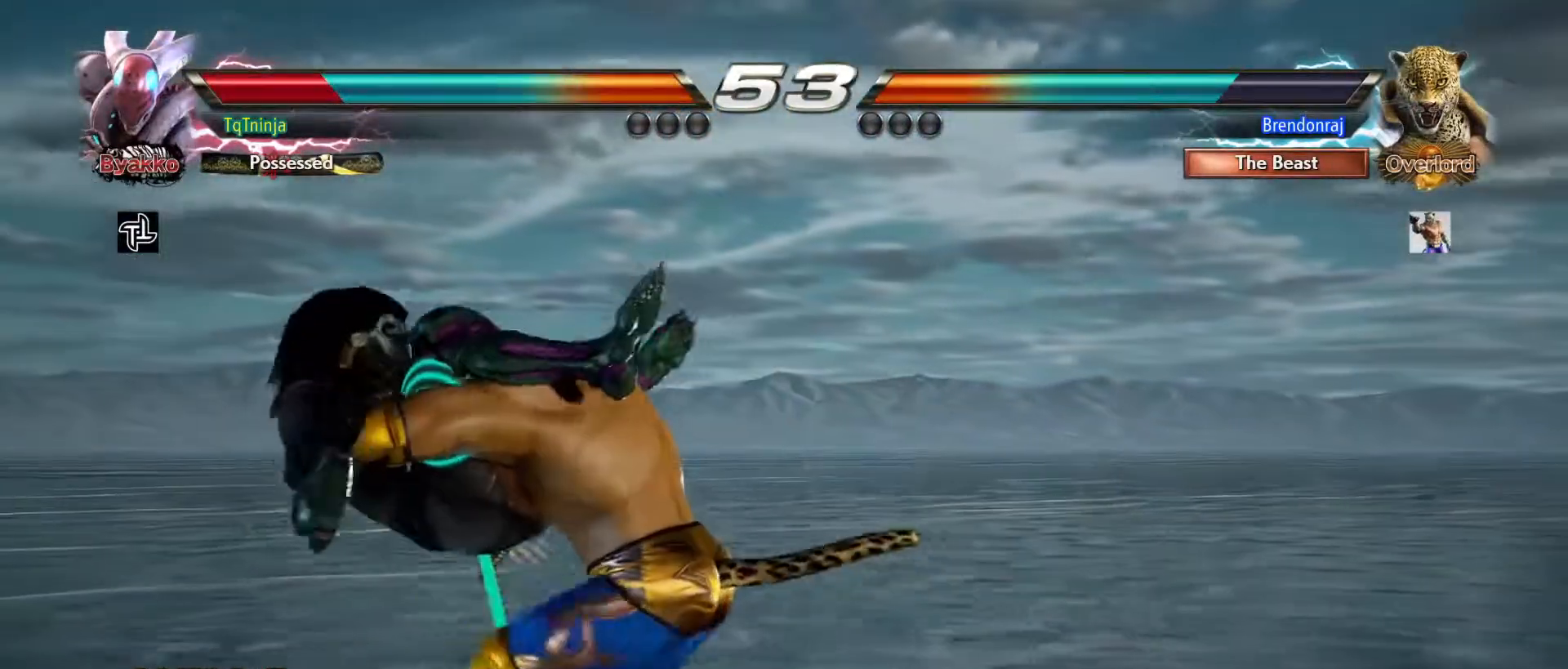
{"dt_ms": 1000, "buttons": [], "left_stick": "center"}
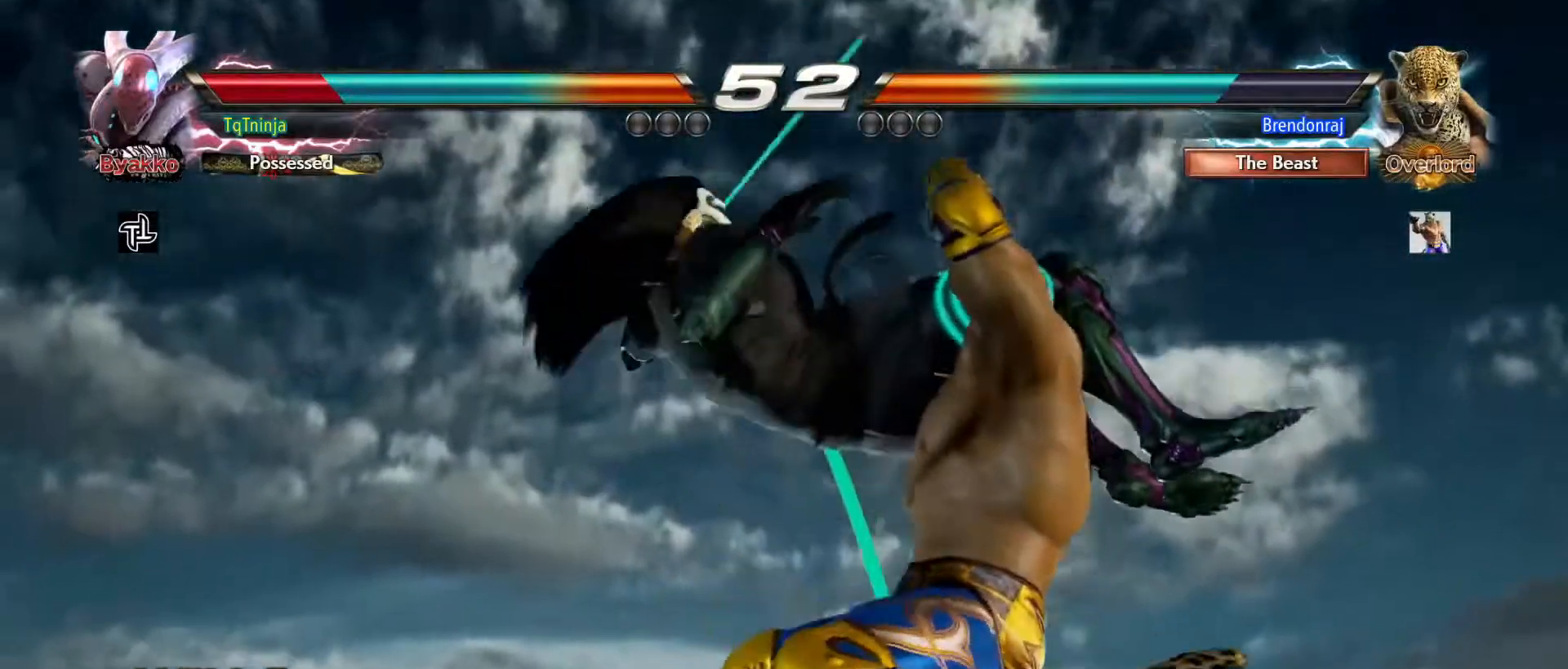
{"dt_ms": 500, "buttons": [], "left_stick": "center", "events": []}
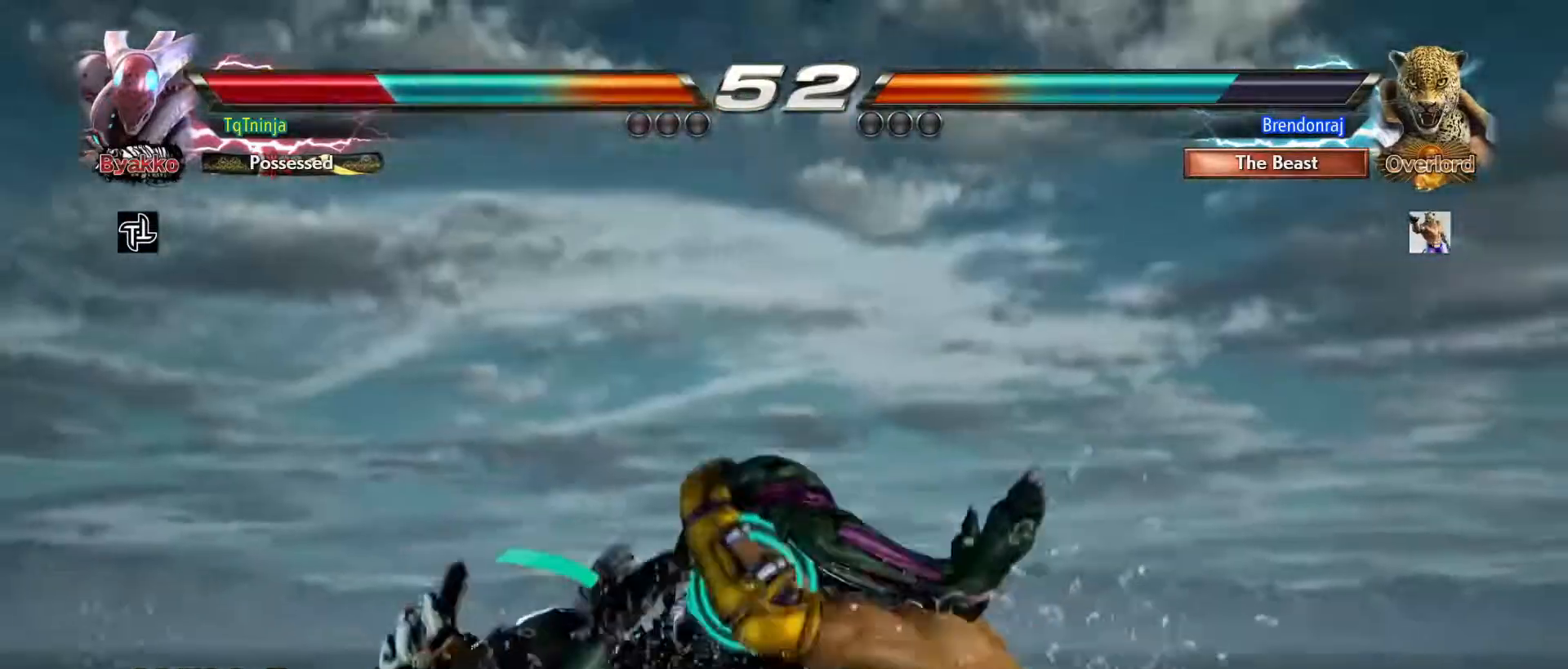
{"dt_ms": 500, "buttons": [], "left_stick": "center", "events": []}
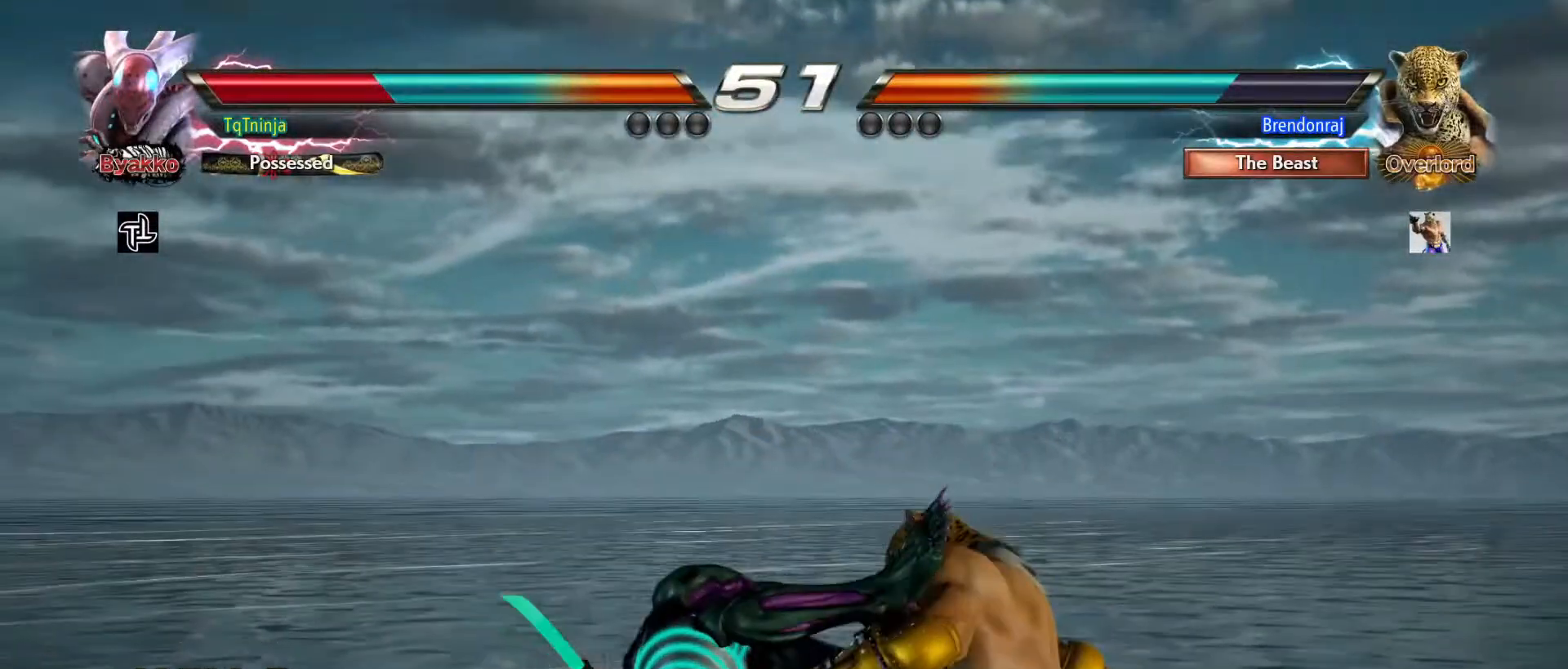
{"dt_ms": 500, "buttons": [], "left_stick": "left"}
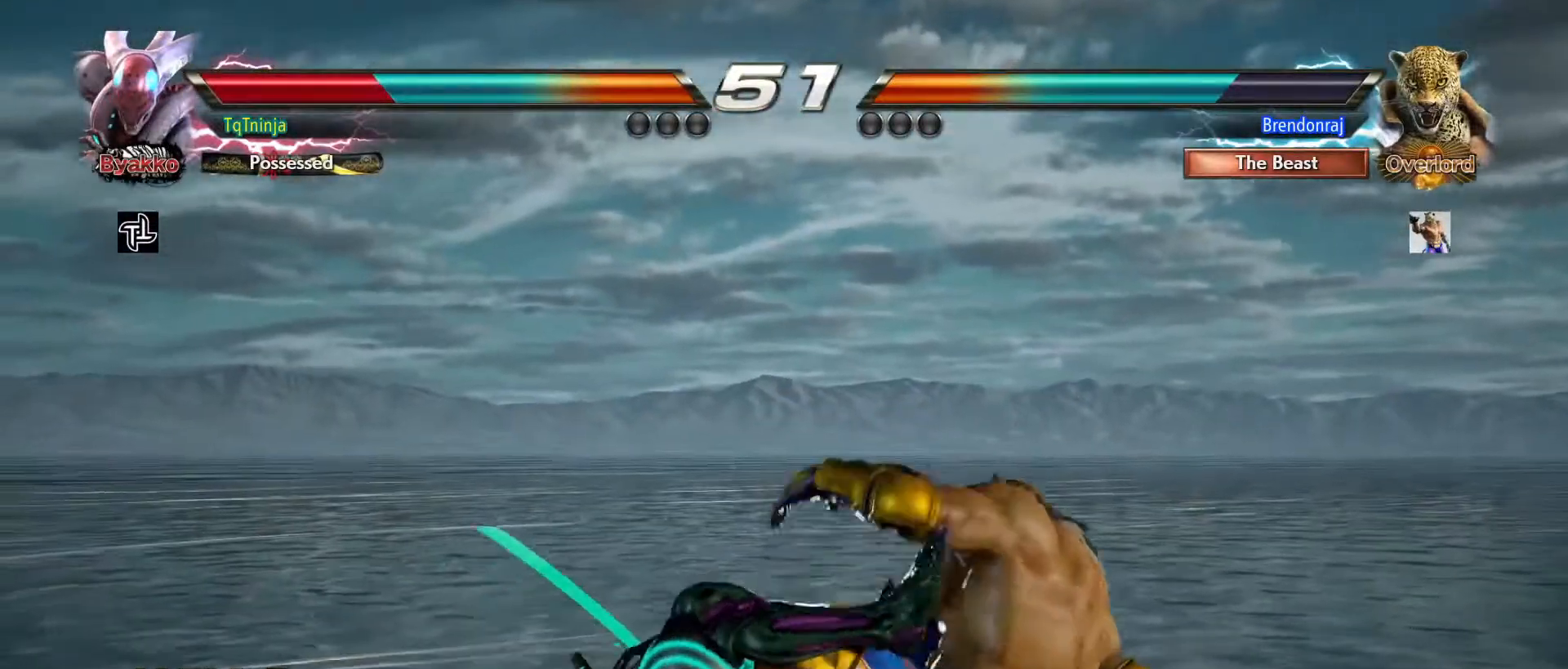
{"dt_ms": 500, "buttons": [], "left_stick": "left", "events": []}
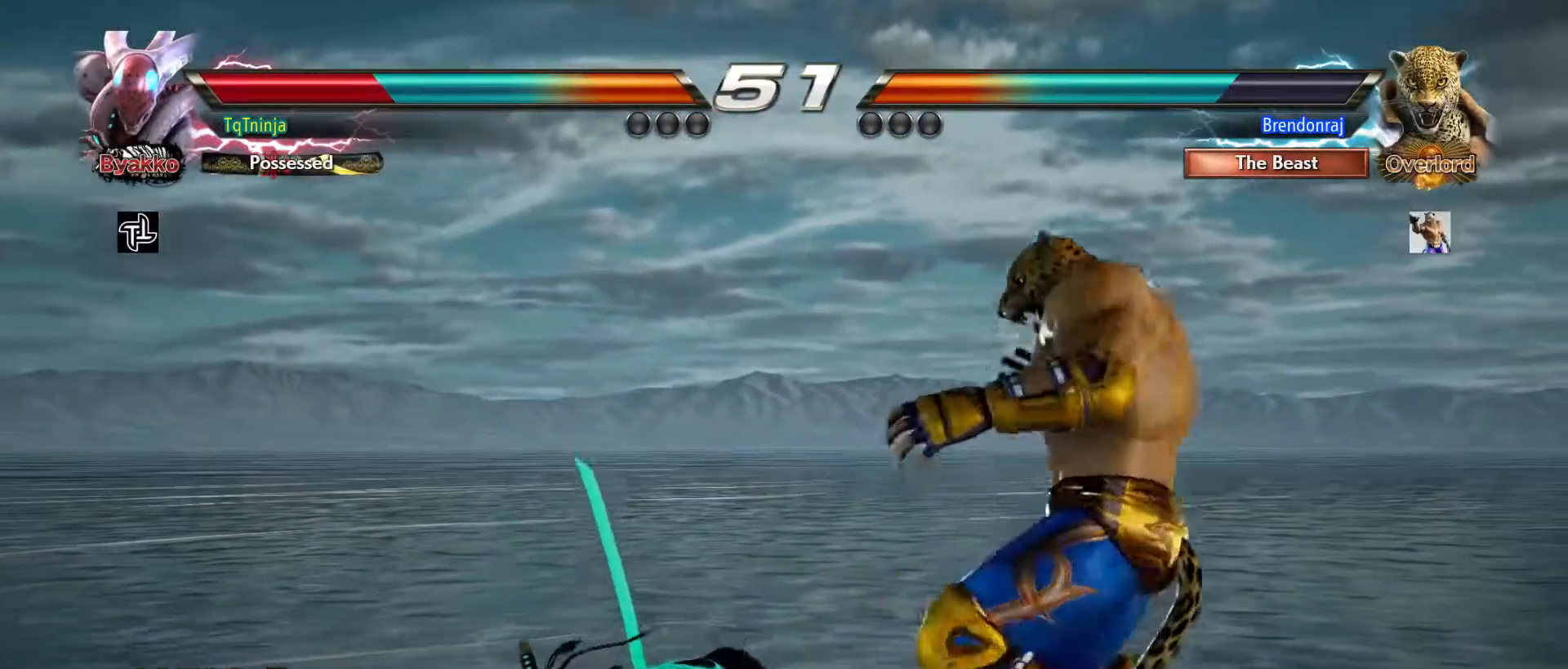
{"dt_ms": 500, "buttons": [], "left_stick": "left", "events": []}
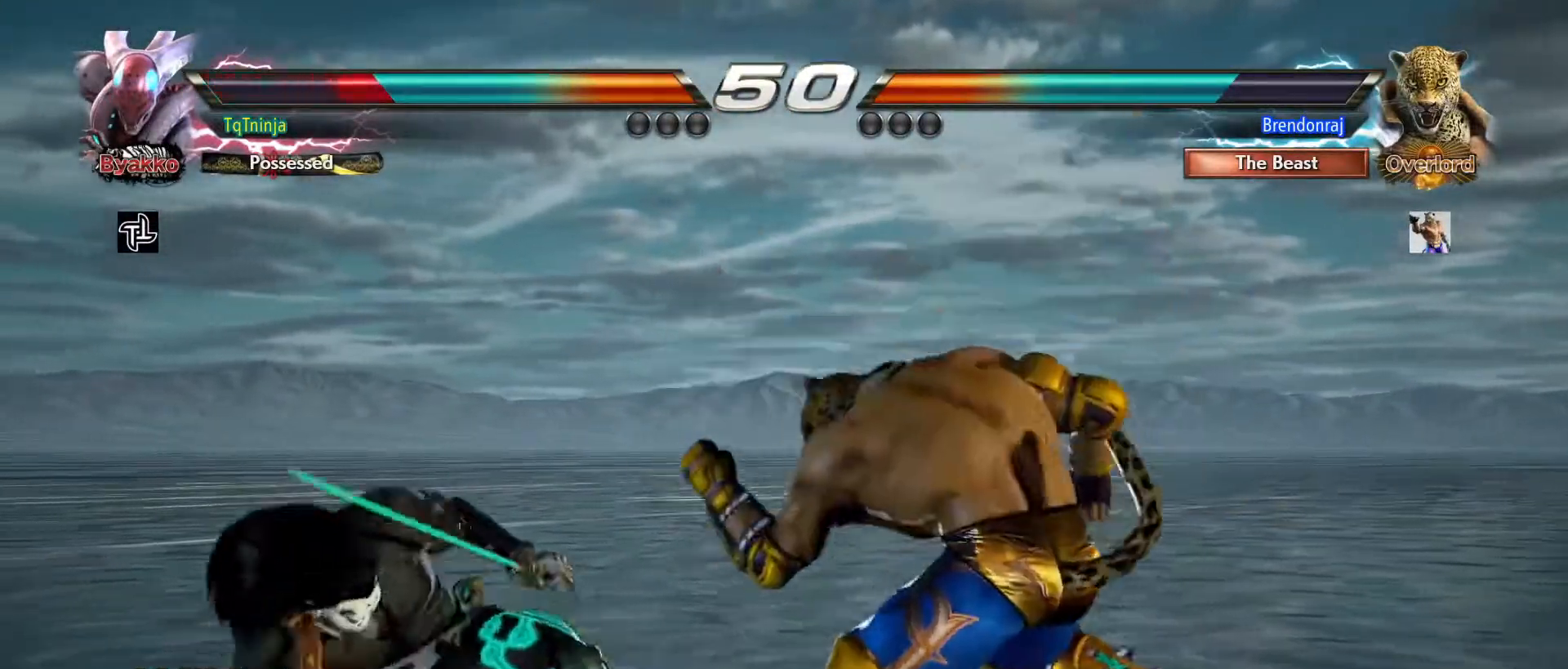
{"dt_ms": 500, "buttons": ["CROSS", "CIRCLE"], "left_stick": "center", "events": [[417, "left_stick", "center"], [467, "CROSS", "down"], [500, "CIRCLE", "down"]]}
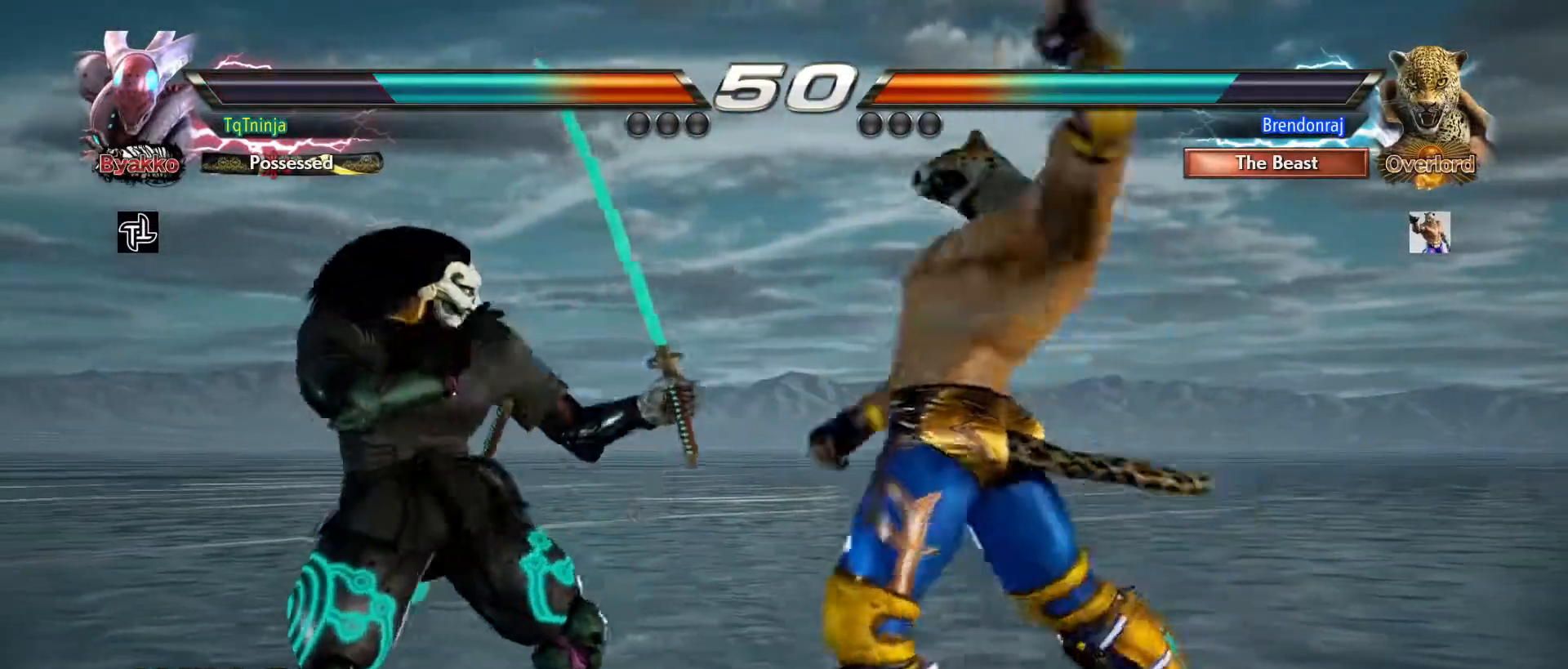
{"dt_ms": 500, "buttons": [], "left_stick": "left", "events": [[50, "CROSS", "up"], [83, "CIRCLE", "up"], [217, "left_stick", "left"]]}
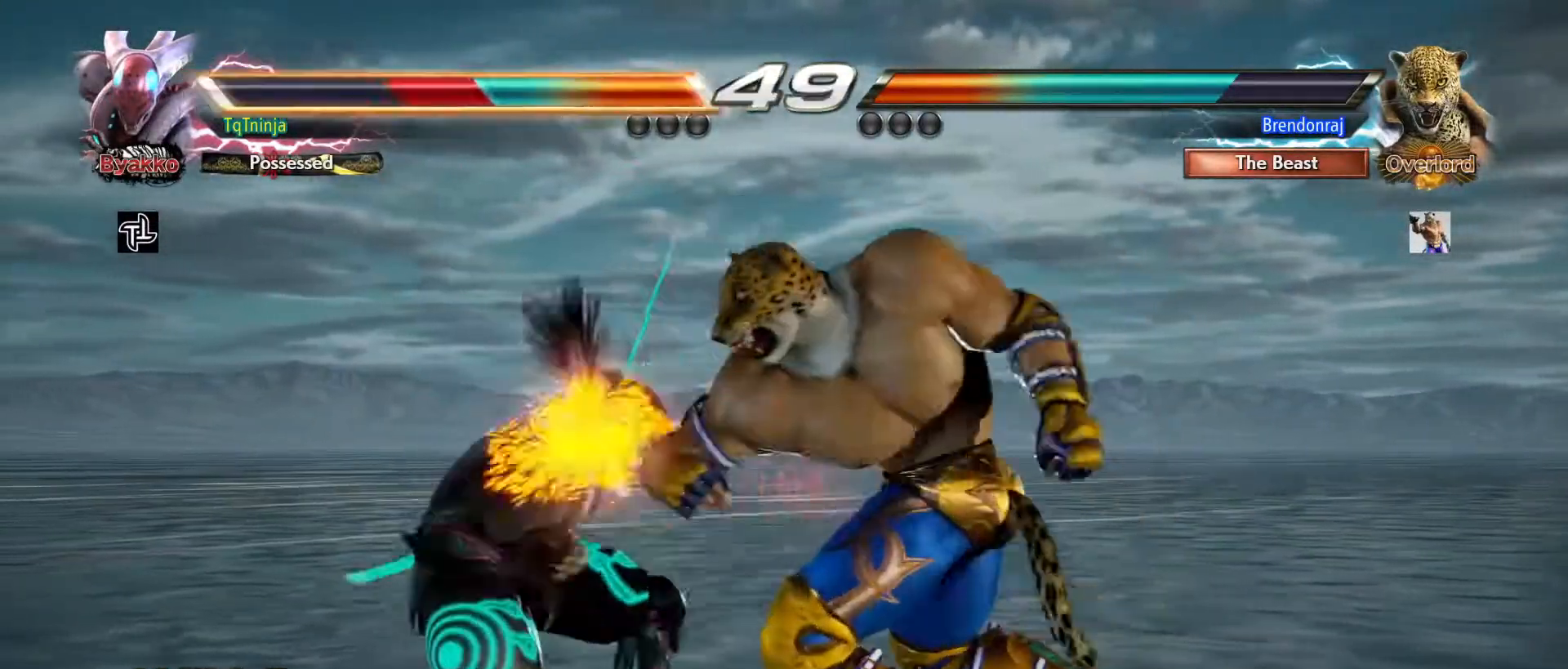
{"dt_ms": 500, "buttons": [], "left_stick": "center", "events": [[233, "left_stick", "center"], [383, "CIRCLE", "down"], [383, "SQUARE", "down"], [433, "CIRCLE", "up"], [433, "SQUARE", "up"]]}
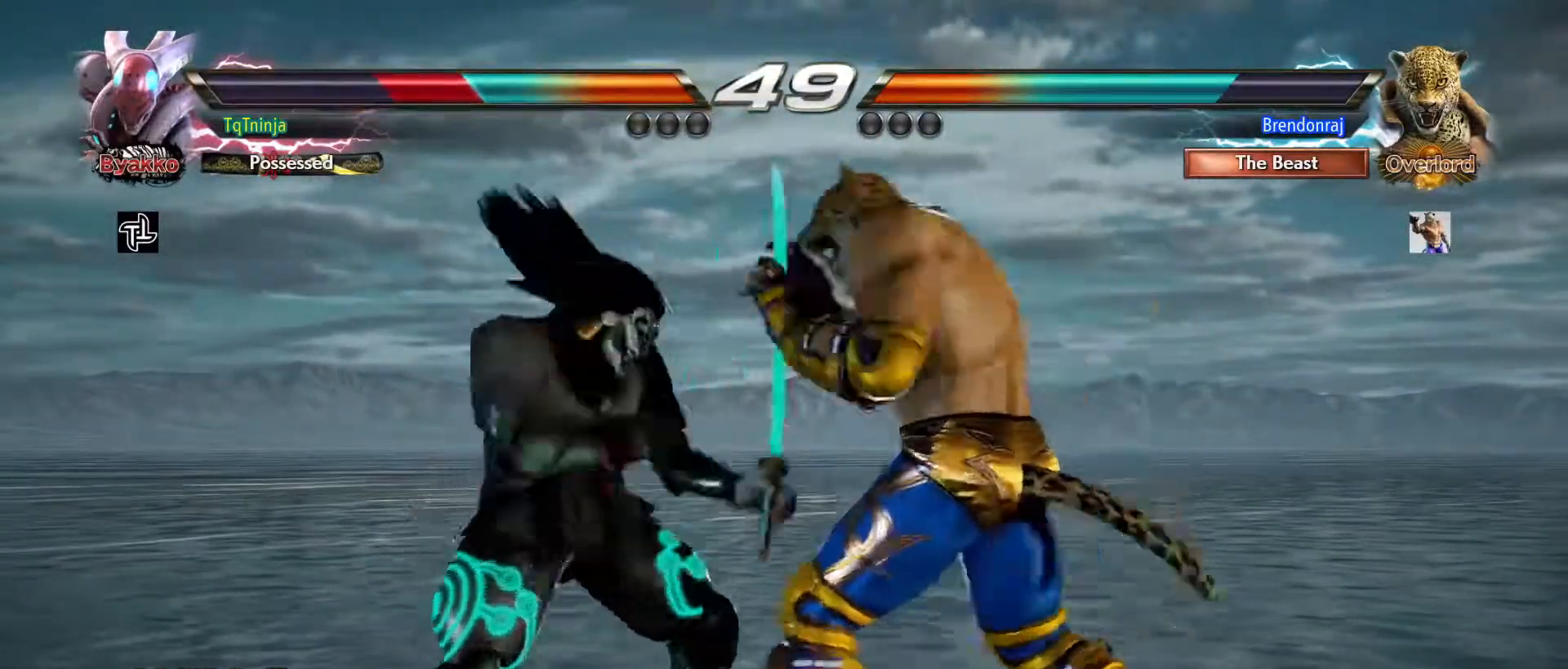
{"dt_ms": 500, "buttons": [], "left_stick": "left", "events": [[417, "left_stick", "left"]]}
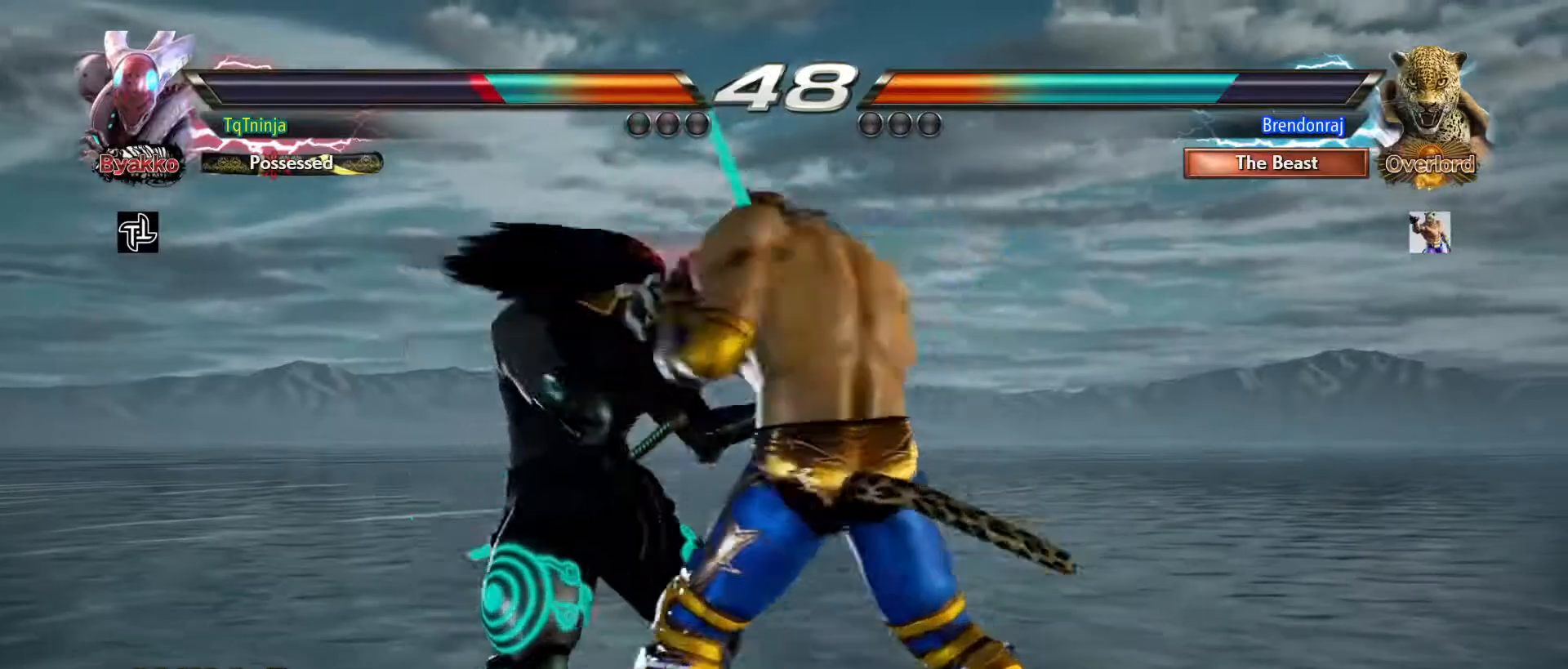
{"dt_ms": 500, "buttons": [], "left_stick": "left", "events": []}
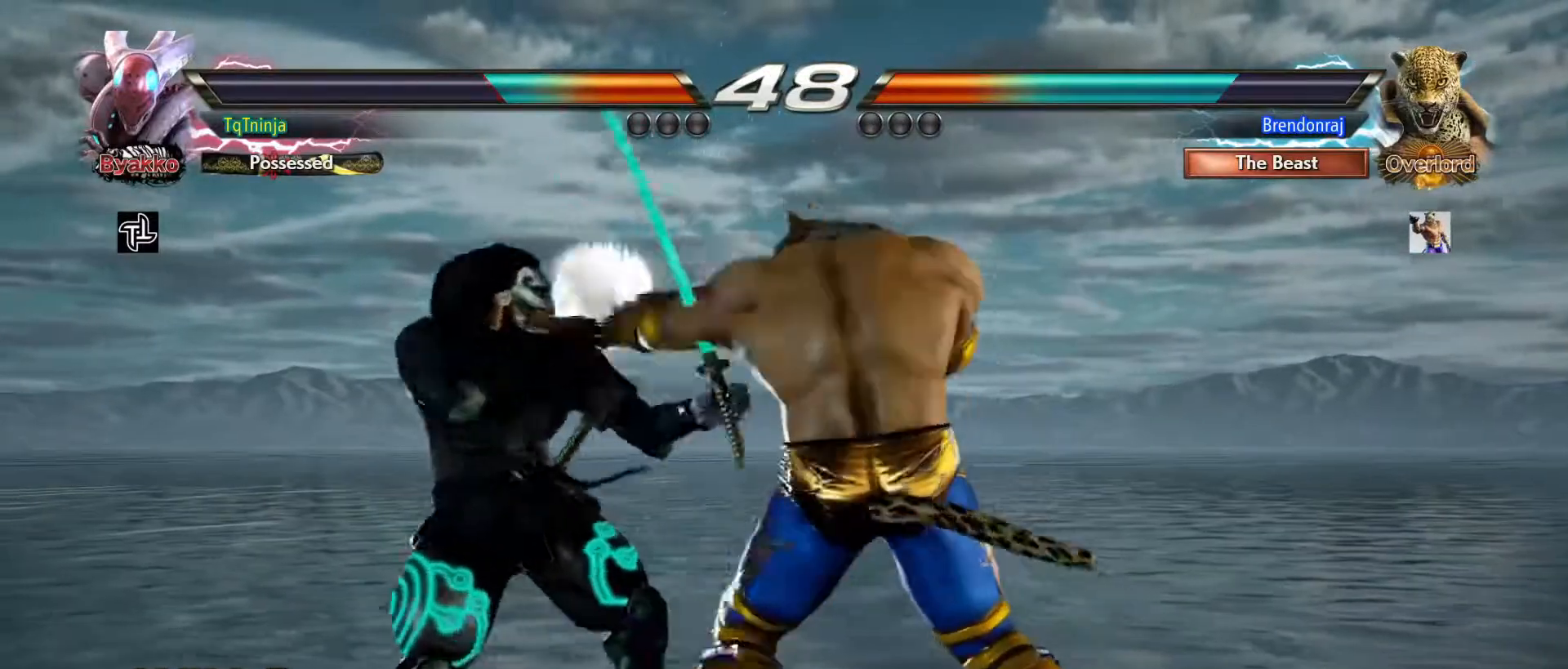
{"dt_ms": 500, "buttons": [], "left_stick": "center", "events": [[217, "left_stick", "up-right"], [250, "CROSS", "down"], [300, "CROSS", "up"], [350, "CROSS", "down"], [417, "CROSS", "up"], [467, "left_stick", "center"]]}
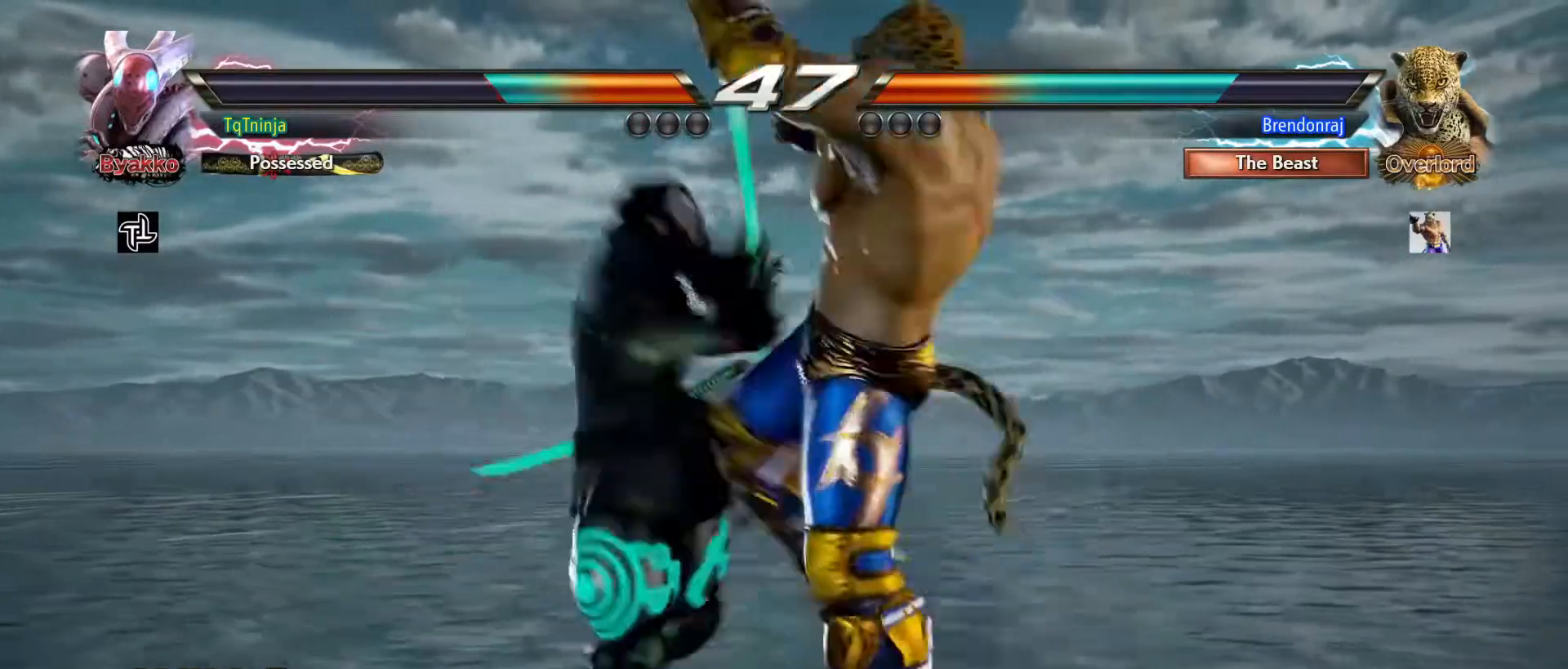
{"dt_ms": 500, "buttons": ["TRIANGLE"], "left_stick": "up", "events": [[467, "TRIANGLE", "down"], [467, "left_stick", "up"]]}
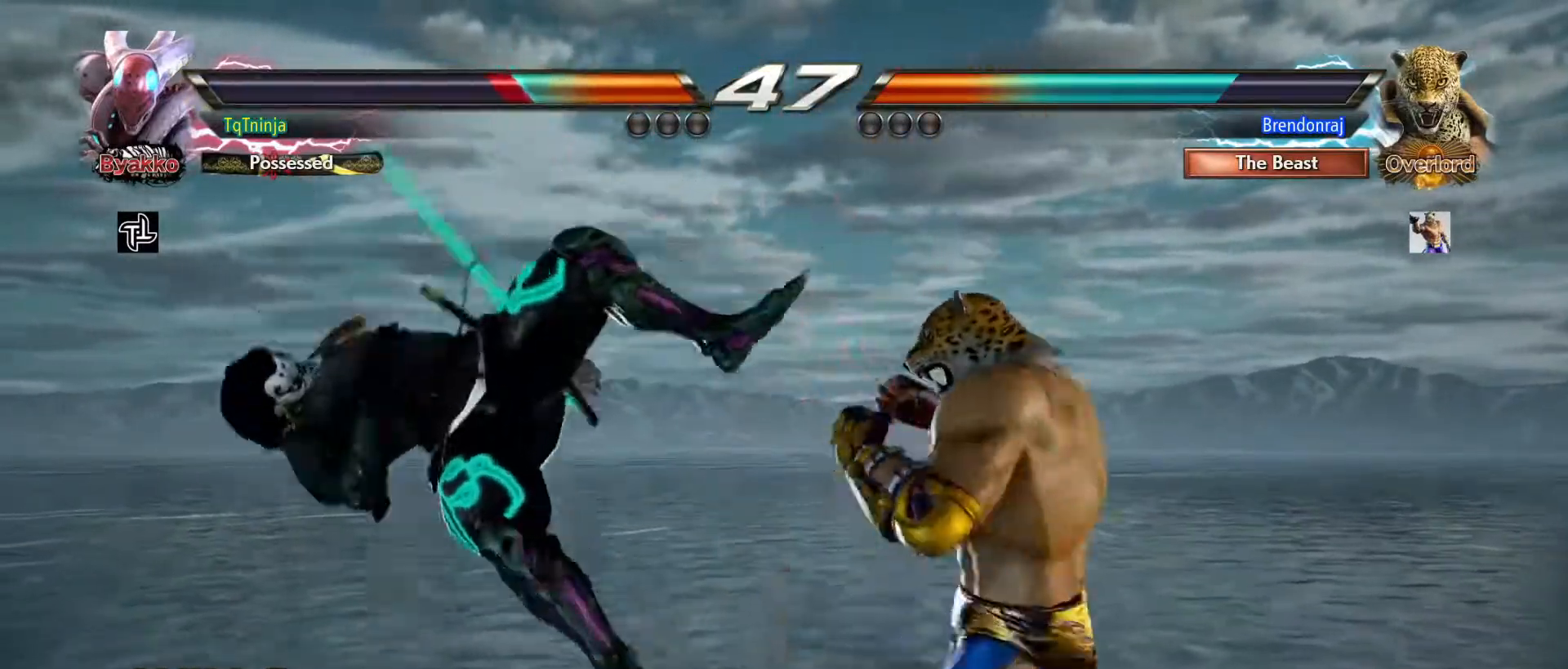
{"dt_ms": 500, "buttons": [], "left_stick": "down", "events": [[17, "SQUARE", "down"], [17, "TRIANGLE", "up"], [67, "SQUARE", "up"], [100, "TRIANGLE", "down"], [183, "SQUARE", "down"], [183, "TRIANGLE", "up"], [250, "SQUARE", "up"], [250, "TRIANGLE", "down"], [250, "left_stick", "center"], [317, "left_stick", "down"], [350, "SQUARE", "down"], [367, "SQUARE", "up"], [367, "TRIANGLE", "up"]]}